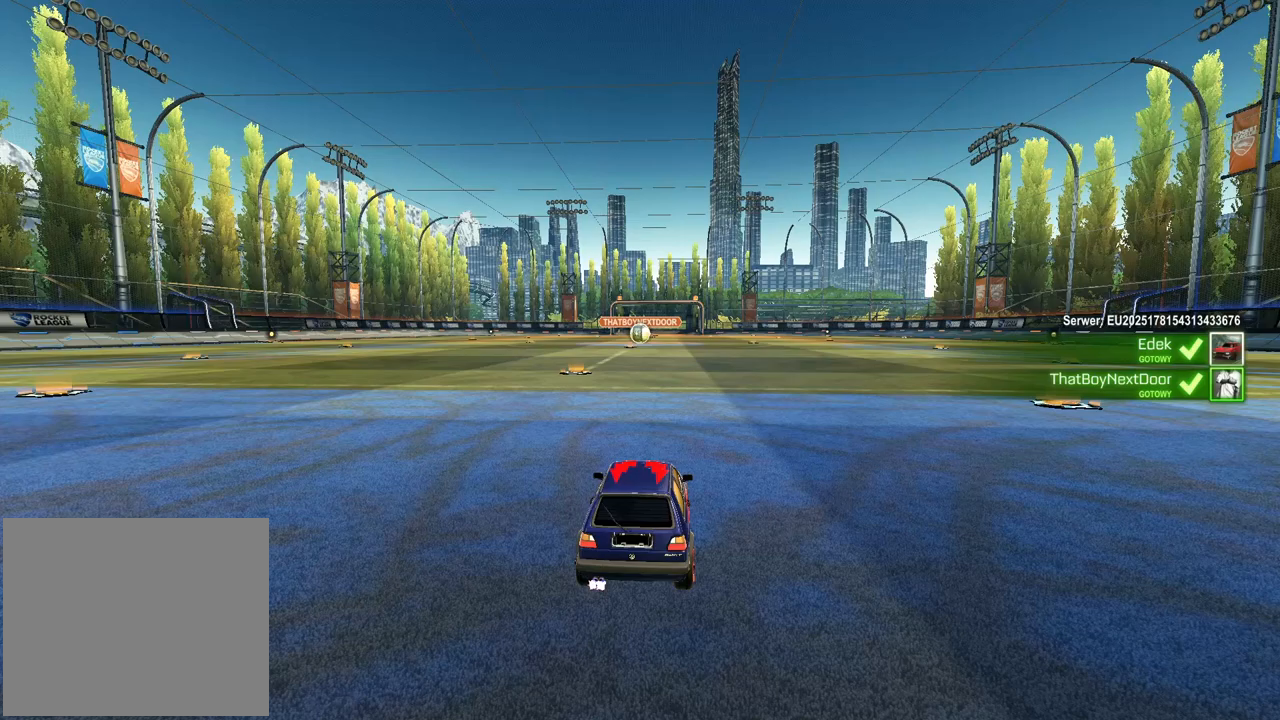
Gameplay with a controller (PlayStation layout); each line is a JSON object with the inputs held at the frame after it. "events" lists button and stick changes between this image and that frame as [ms after this image, input, new state], when the widget could be followed in between.
{"buttons": [], "left_stick": "center", "right_stick": "center", "events": []}
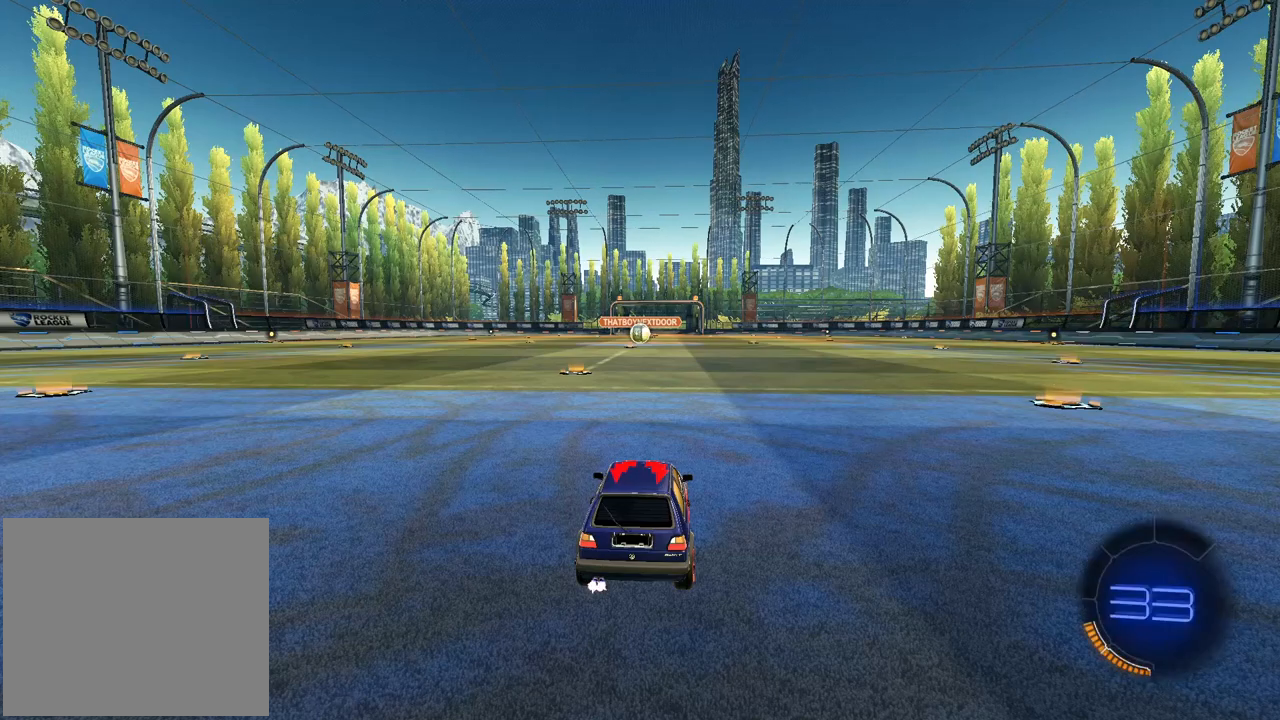
{"buttons": [], "left_stick": "center", "right_stick": "center", "events": []}
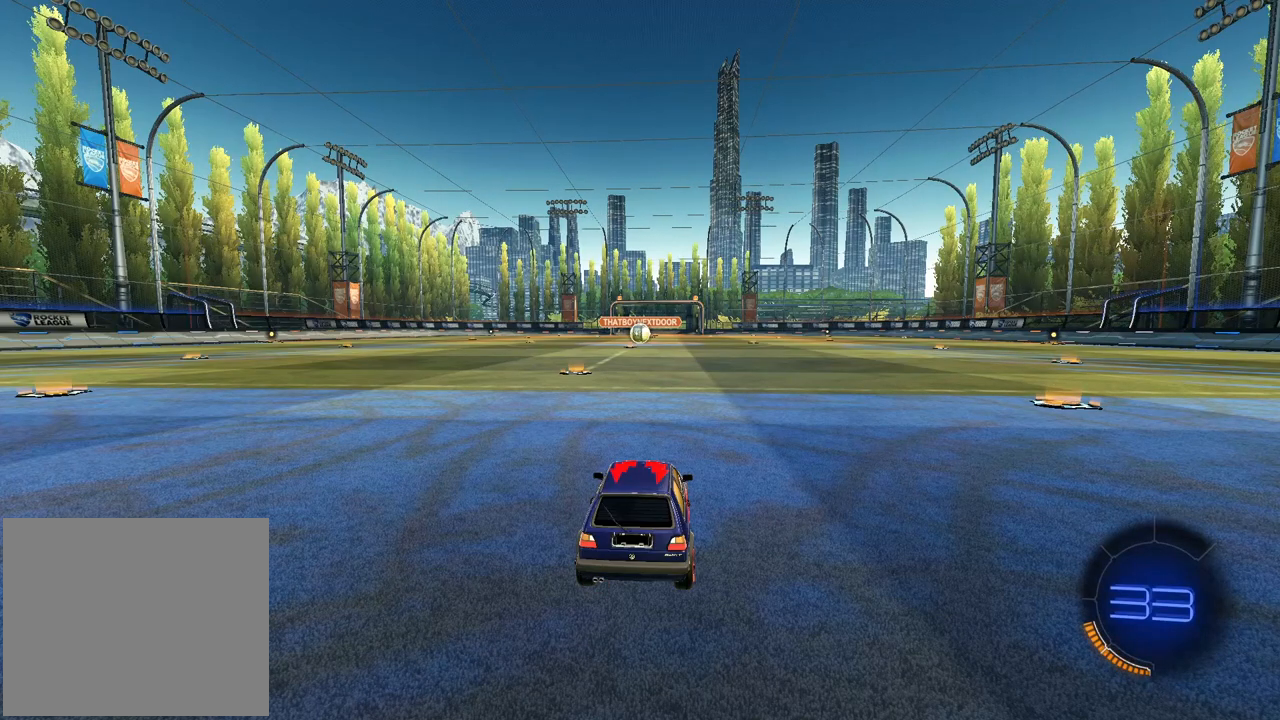
{"buttons": [], "left_stick": "center", "right_stick": "center", "events": []}
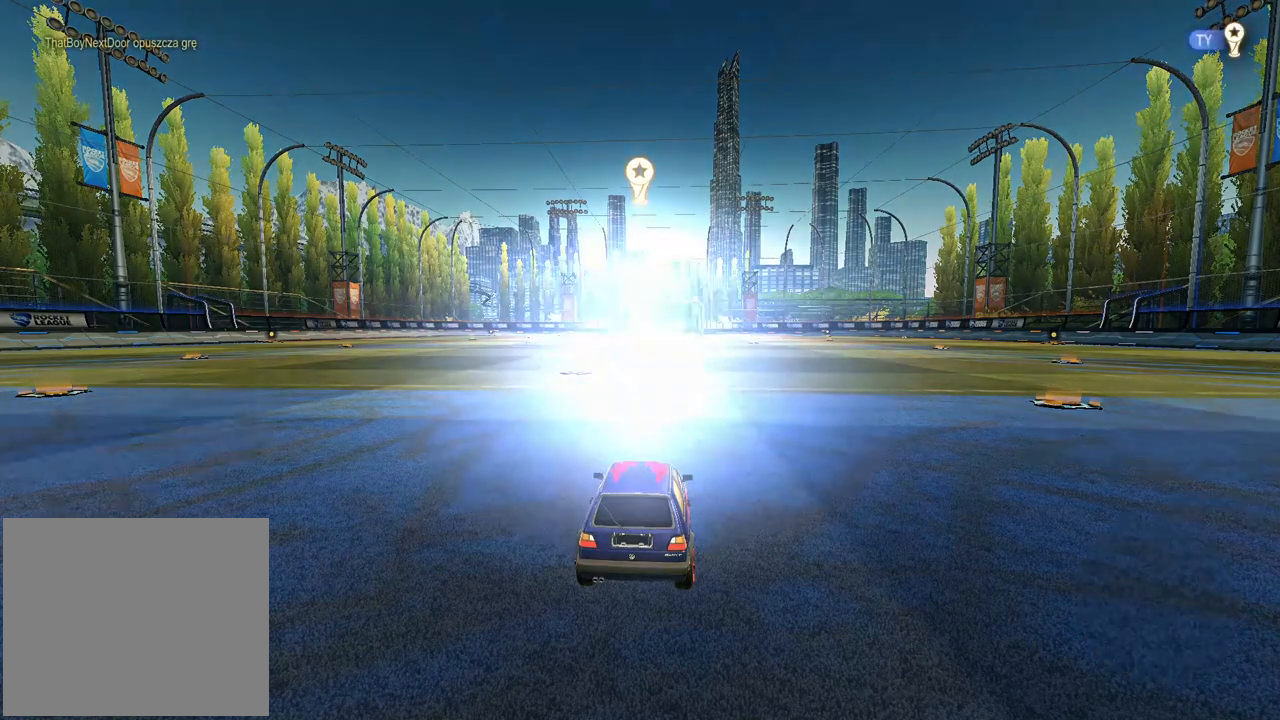
{"buttons": [], "left_stick": "center", "right_stick": "right", "events": [[383, "right_stick", "right"]]}
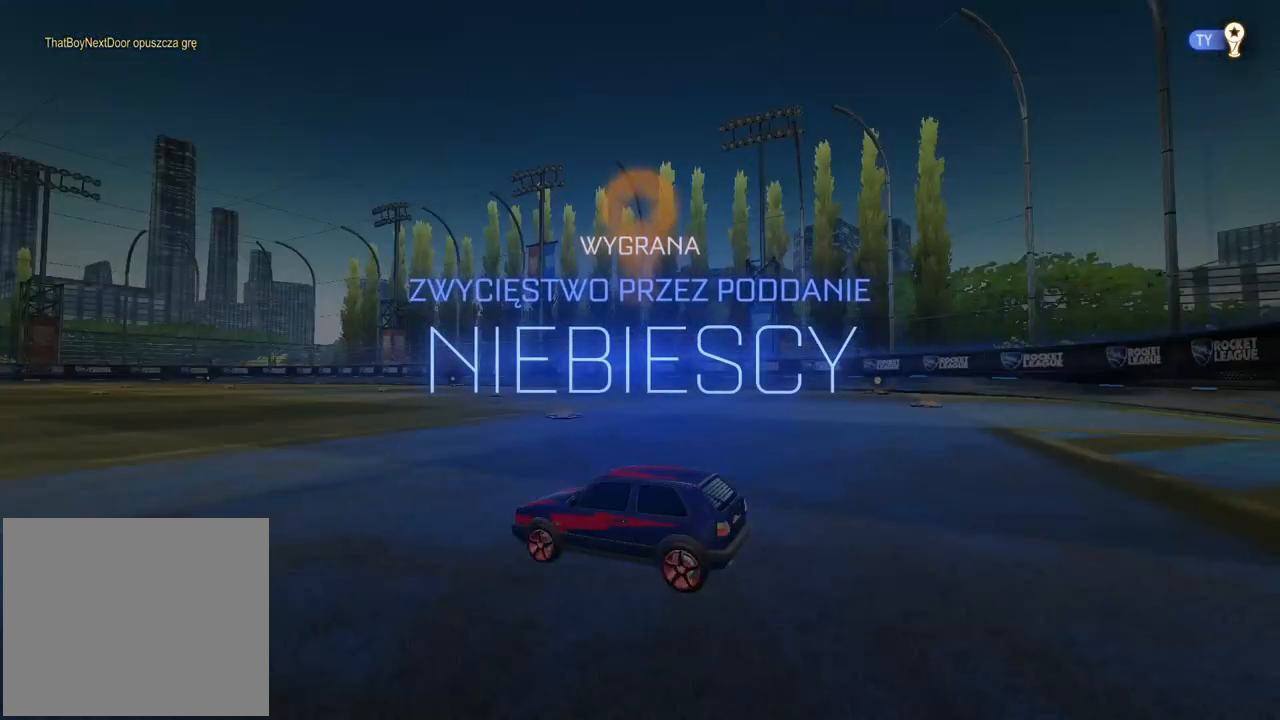
{"buttons": [], "left_stick": "center", "right_stick": "center", "events": [[483, "right_stick", "center"]]}
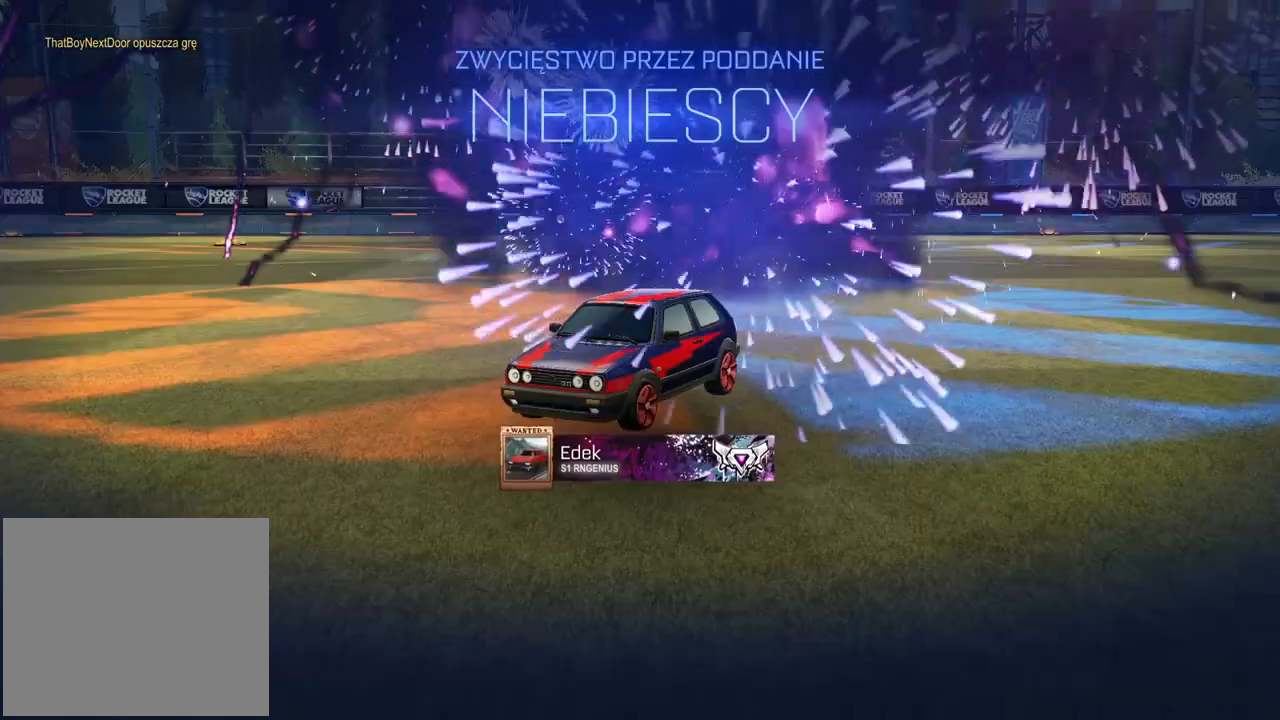
{"buttons": [], "left_stick": "center", "right_stick": "center", "events": []}
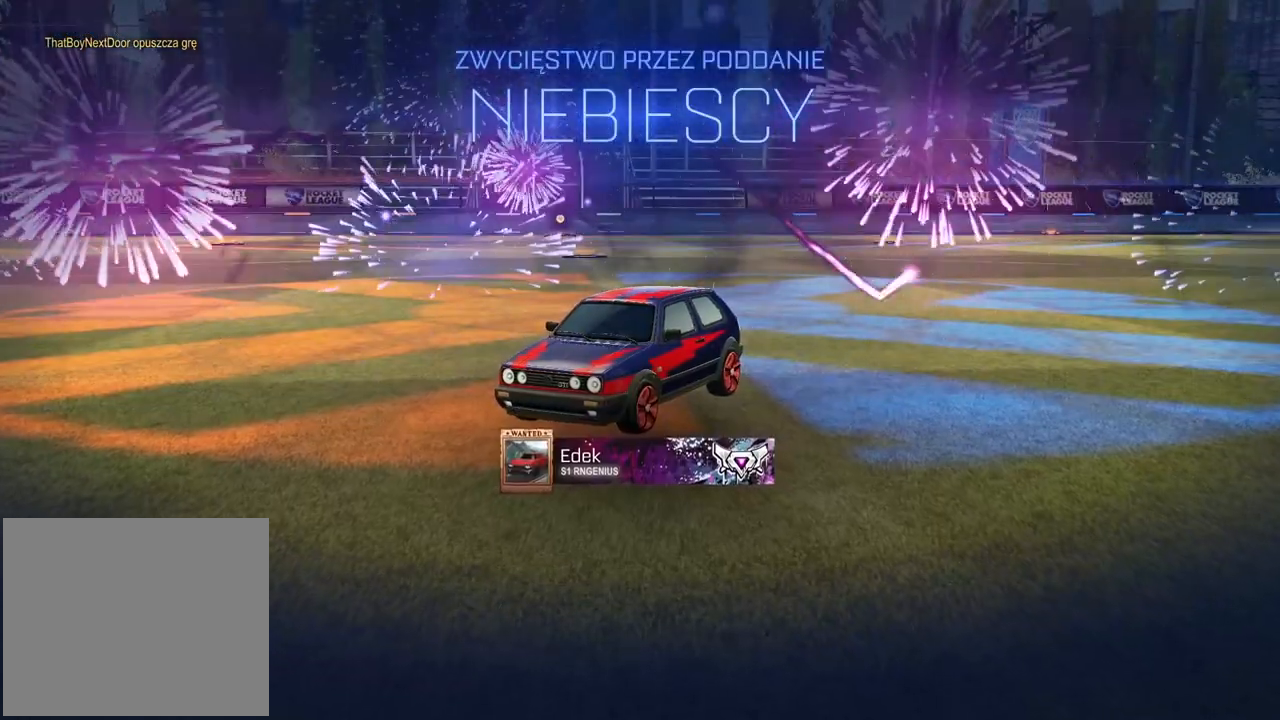
{"buttons": [], "left_stick": "center", "right_stick": "center", "events": []}
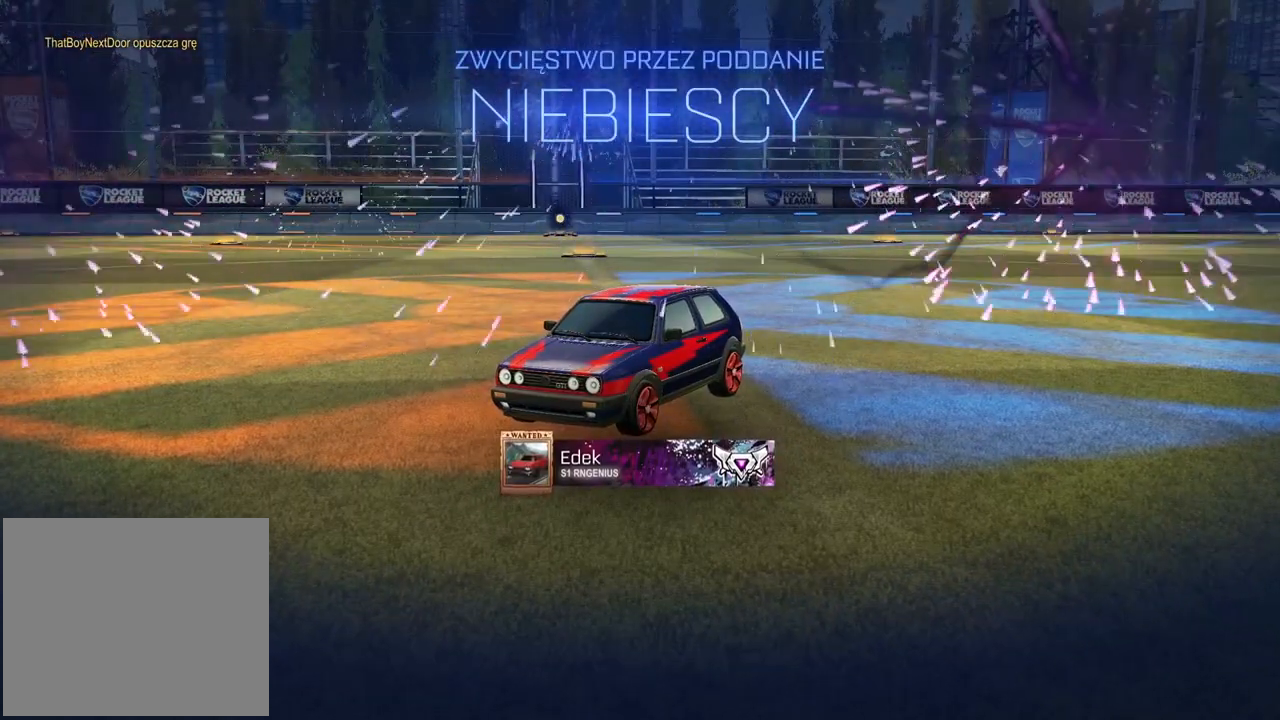
{"buttons": [], "left_stick": "center", "right_stick": "center", "events": []}
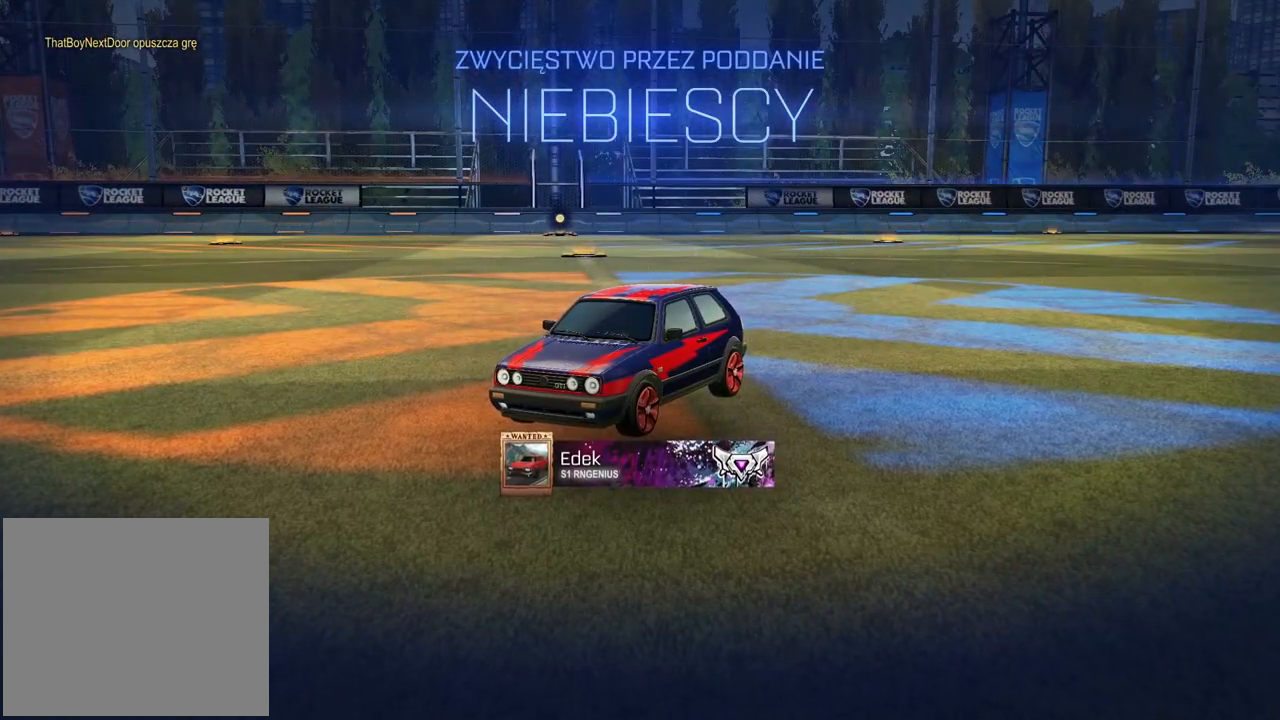
{"buttons": [], "left_stick": "center", "right_stick": "center", "events": []}
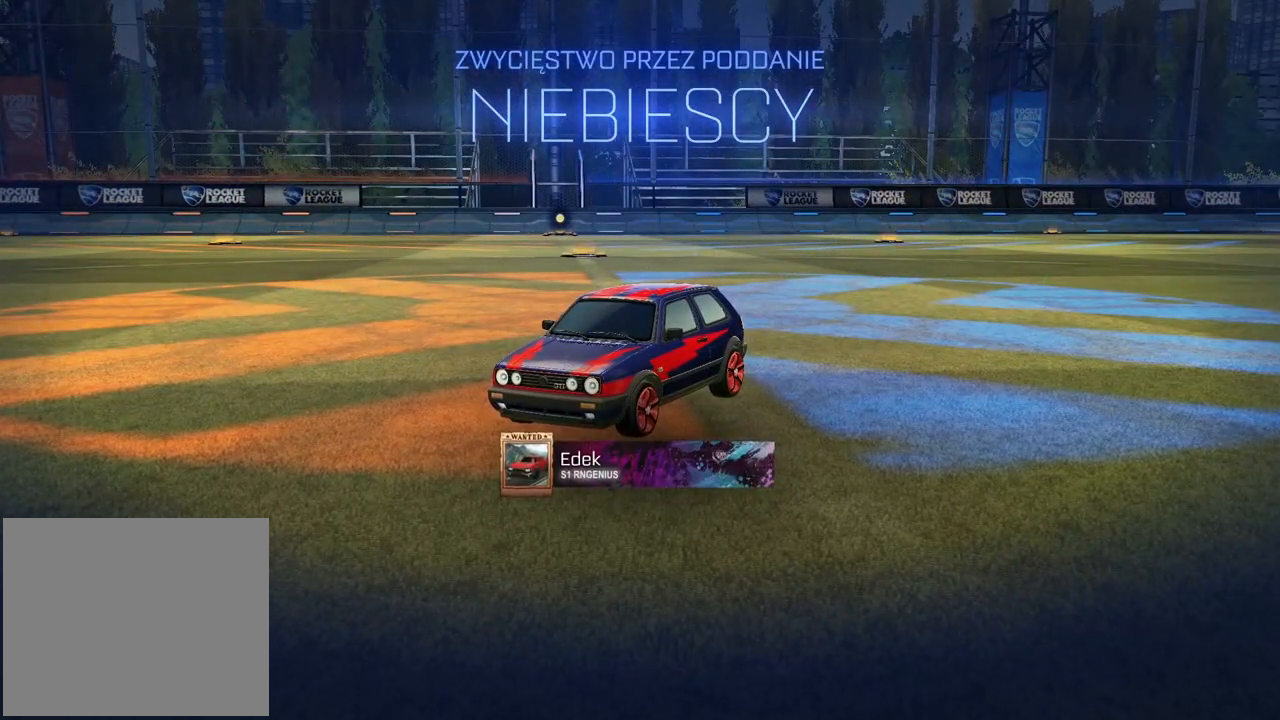
{"buttons": [], "left_stick": "center", "right_stick": "center", "events": []}
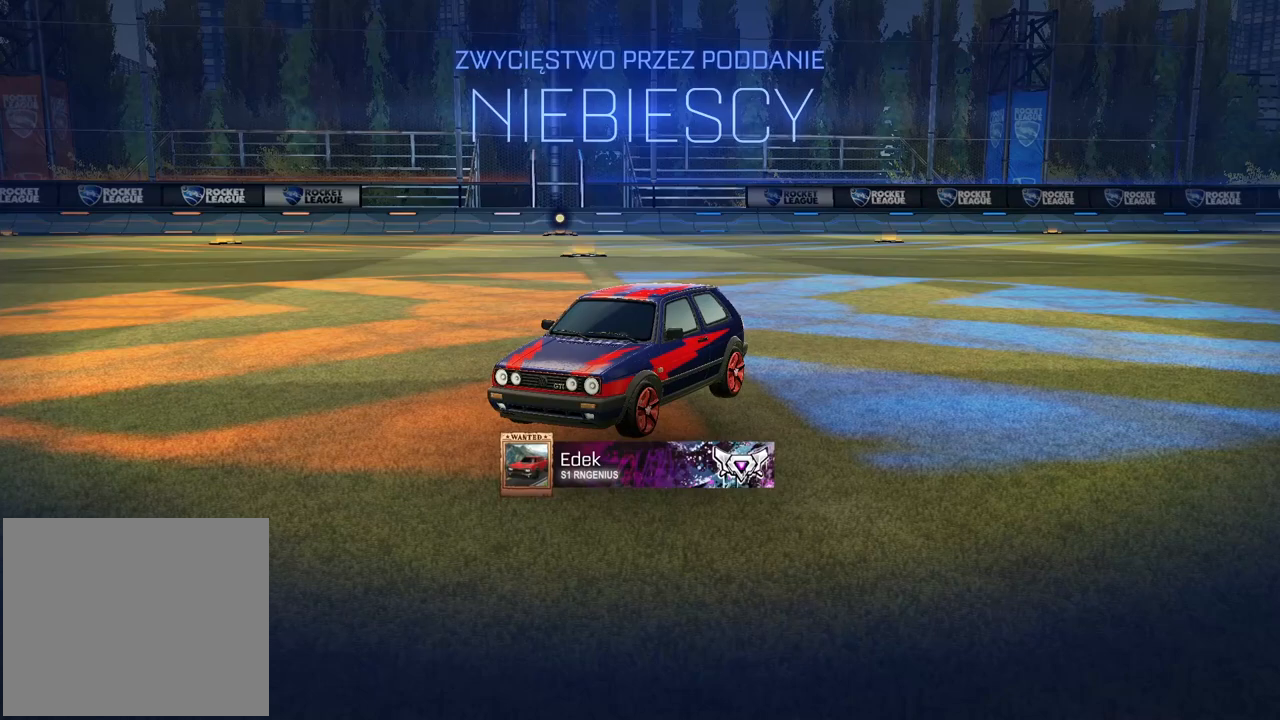
{"buttons": [], "left_stick": "center", "right_stick": "left", "events": [[133, "right_stick", "left"]]}
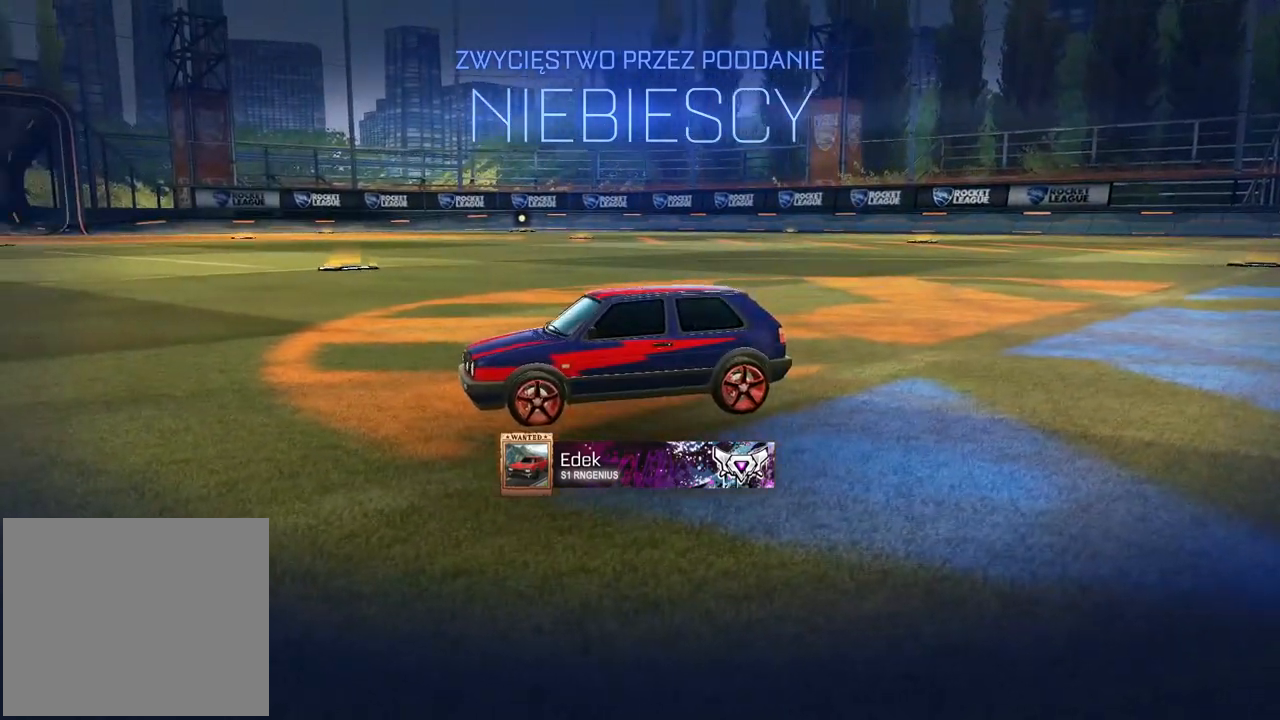
{"buttons": [], "left_stick": "center", "right_stick": "center", "events": [[67, "right_stick", "center"]]}
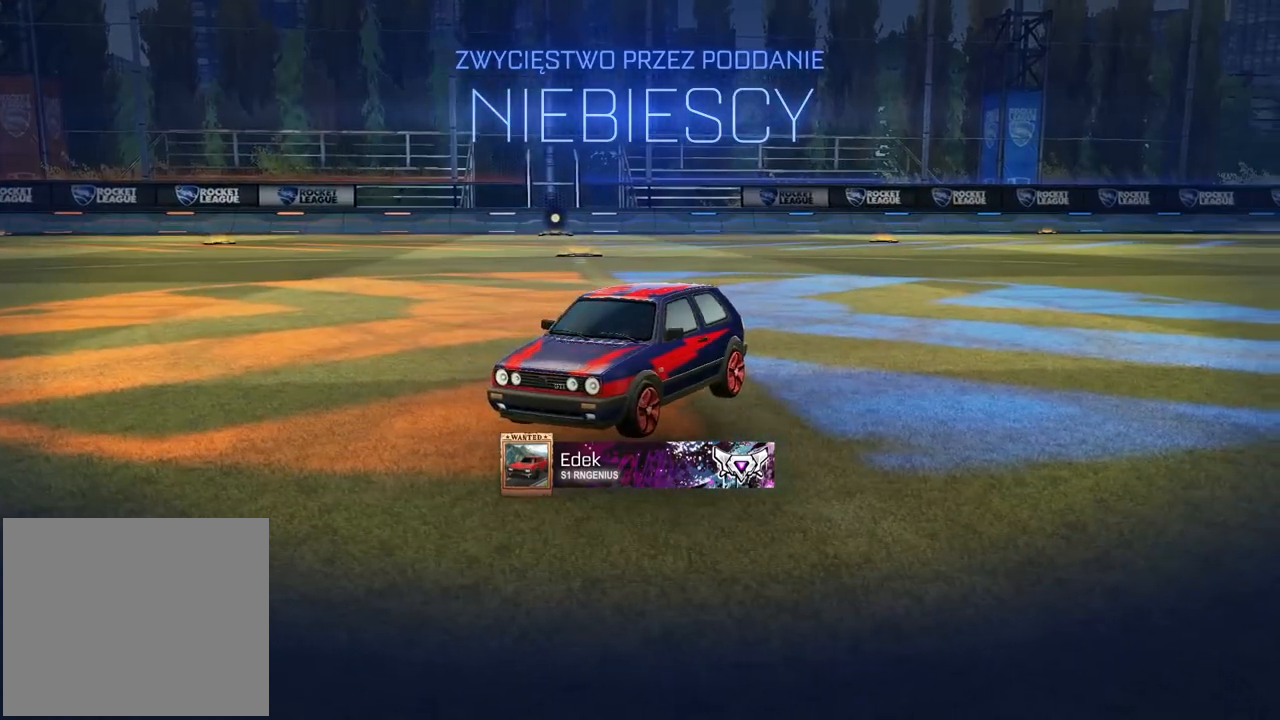
{"buttons": [], "left_stick": "center", "right_stick": "right", "events": [[17, "right_stick", "right"]]}
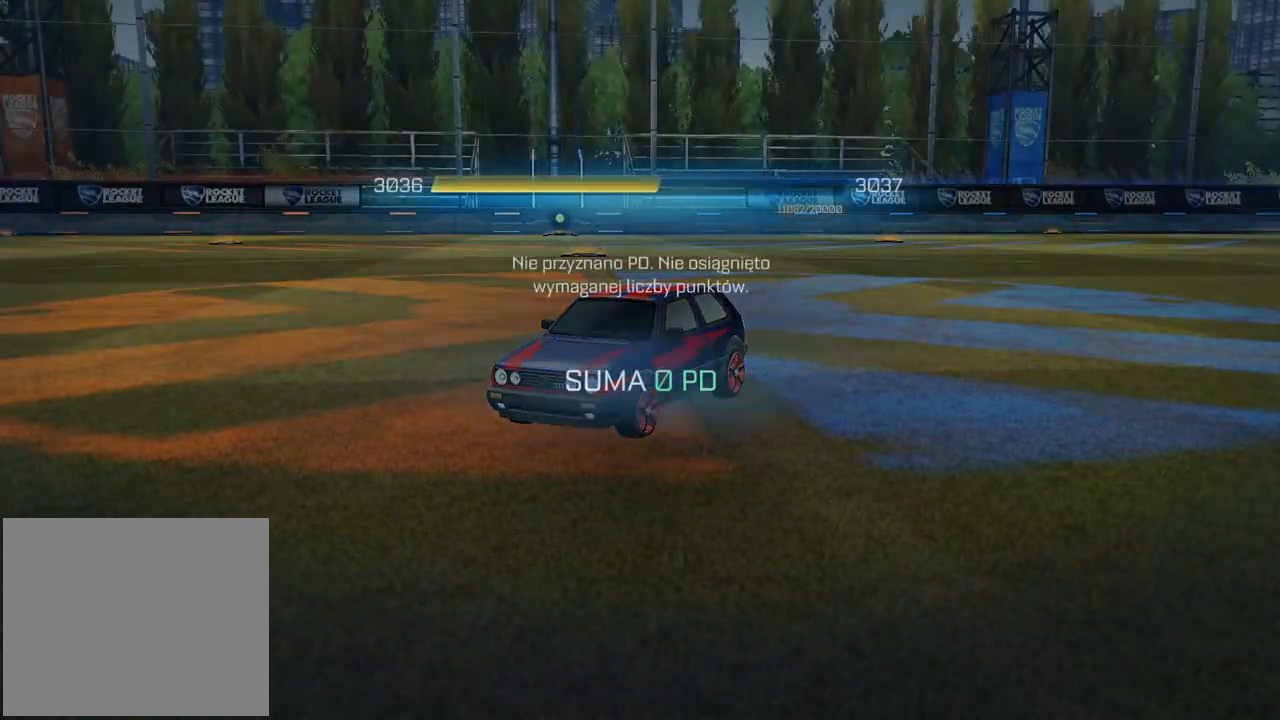
{"buttons": [], "left_stick": "center", "right_stick": "center", "events": [[133, "right_stick", "center"]]}
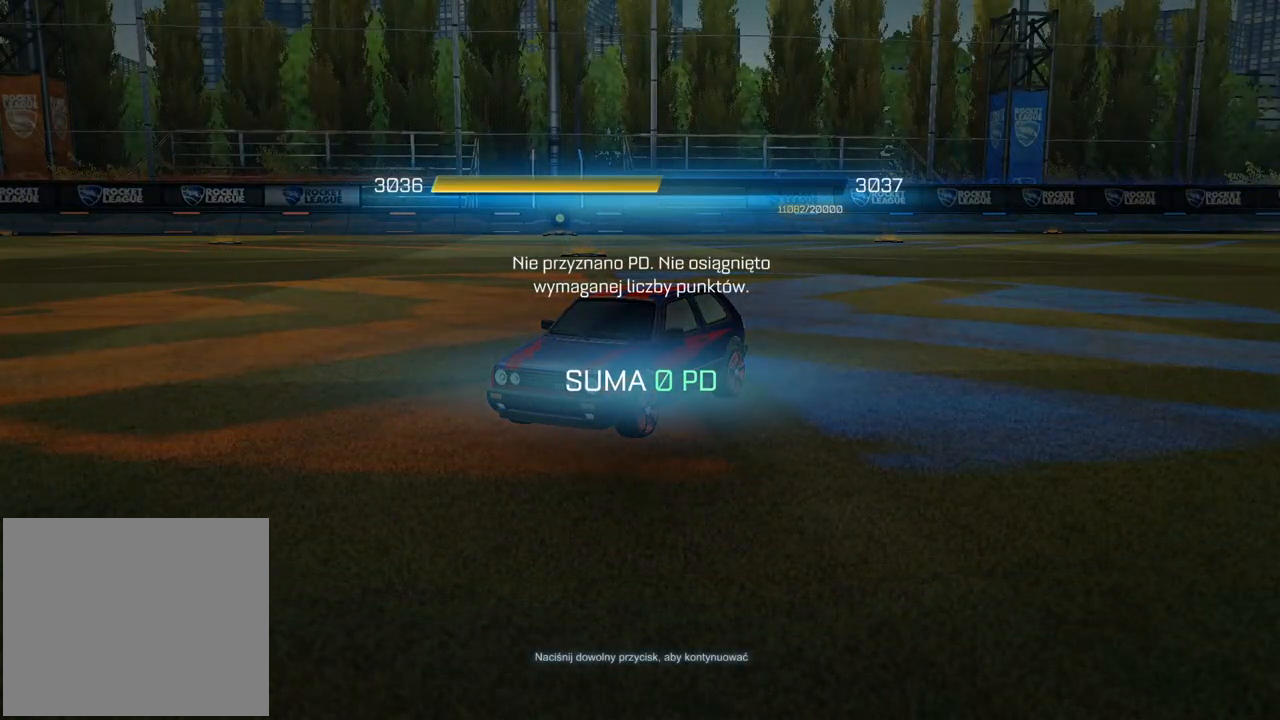
{"buttons": [], "left_stick": "center", "right_stick": "center", "events": []}
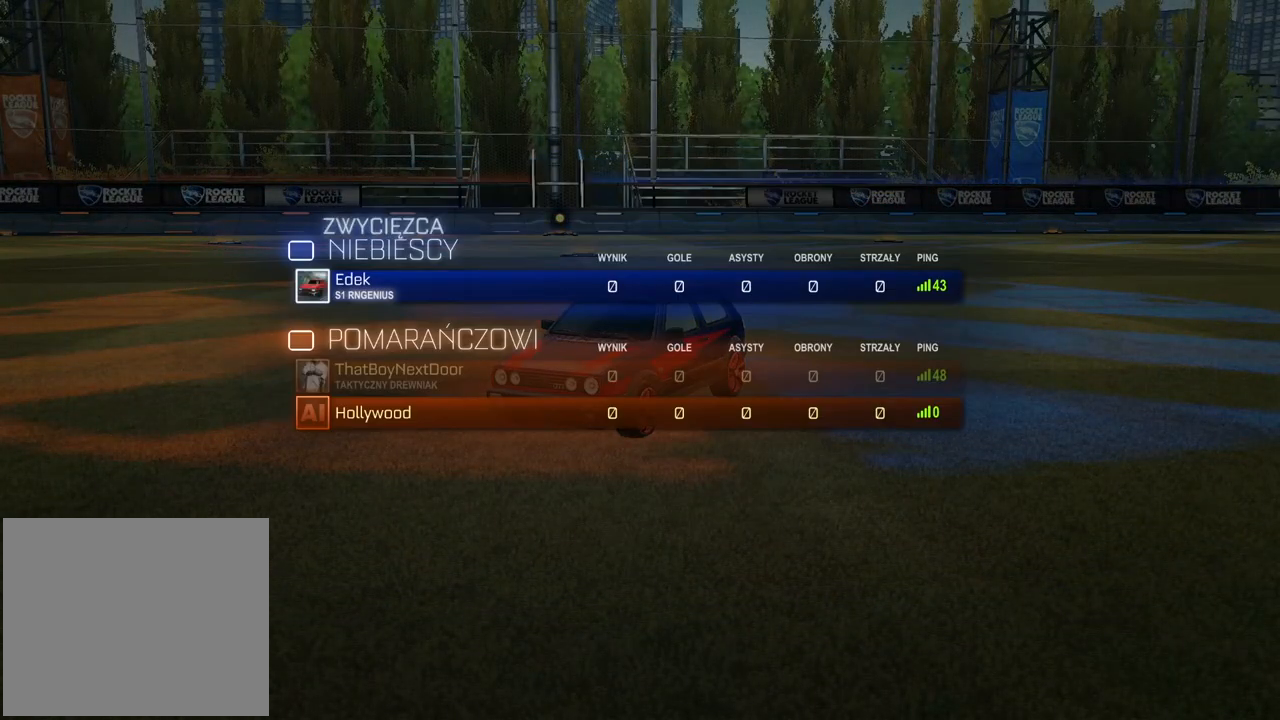
{"buttons": [], "left_stick": "center", "right_stick": "center", "events": []}
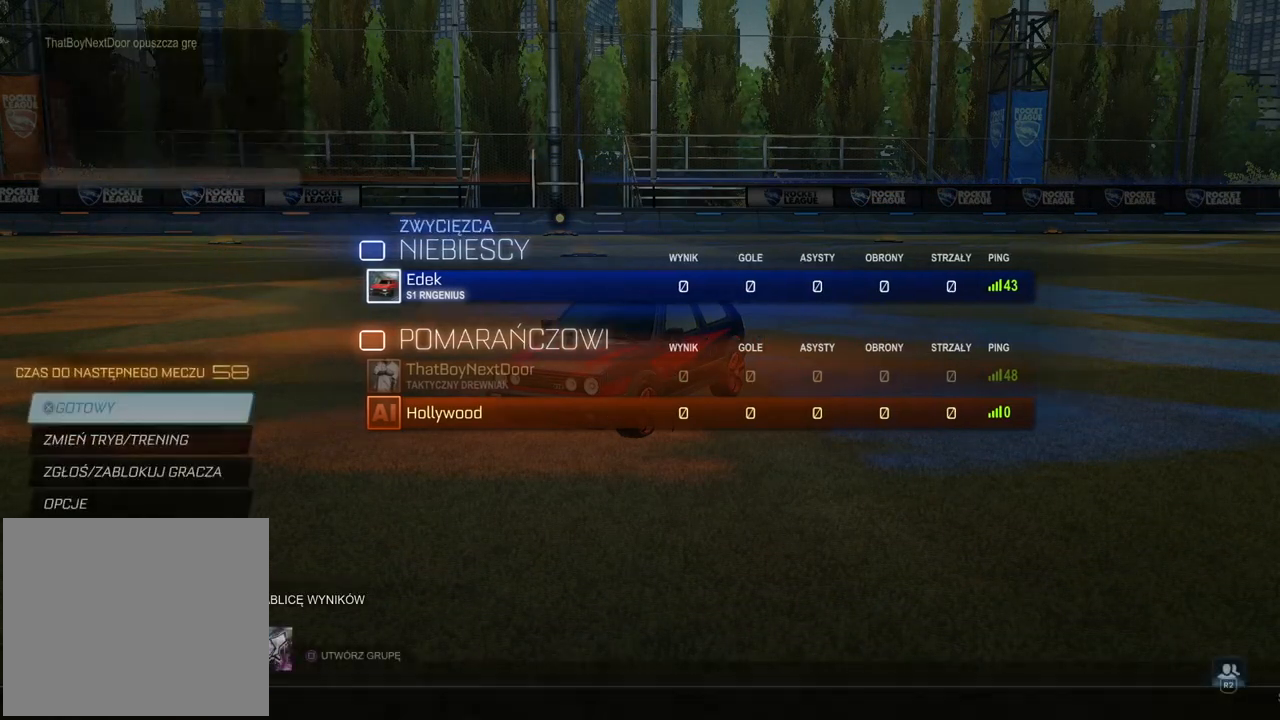
{"buttons": [], "left_stick": "center", "right_stick": "center", "events": []}
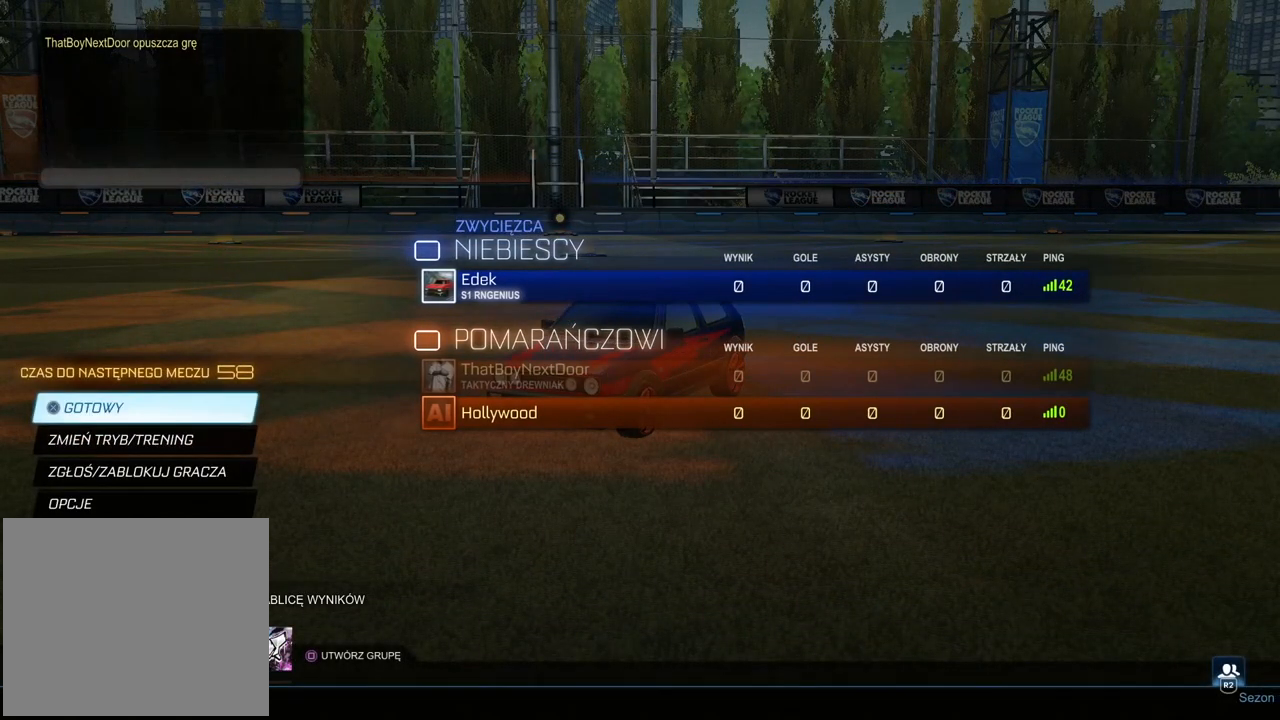
{"buttons": [], "left_stick": "center", "right_stick": "center", "events": []}
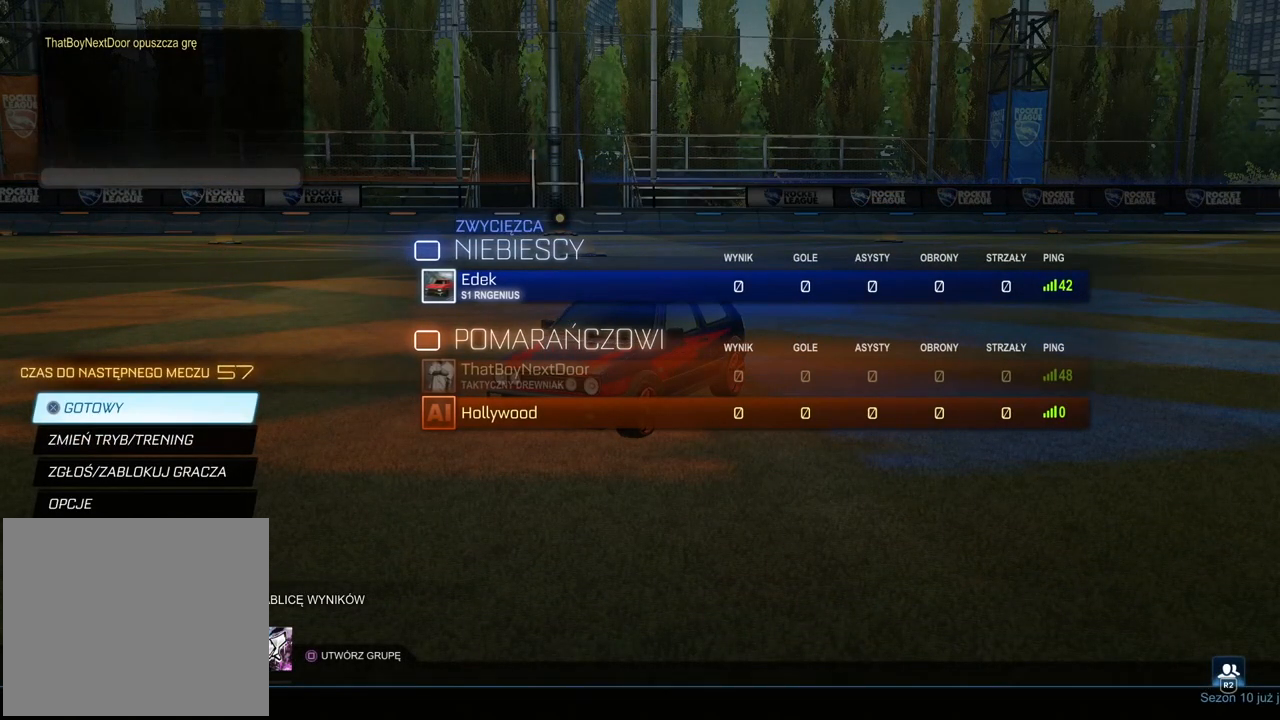
{"buttons": [], "left_stick": "center", "right_stick": "center", "events": []}
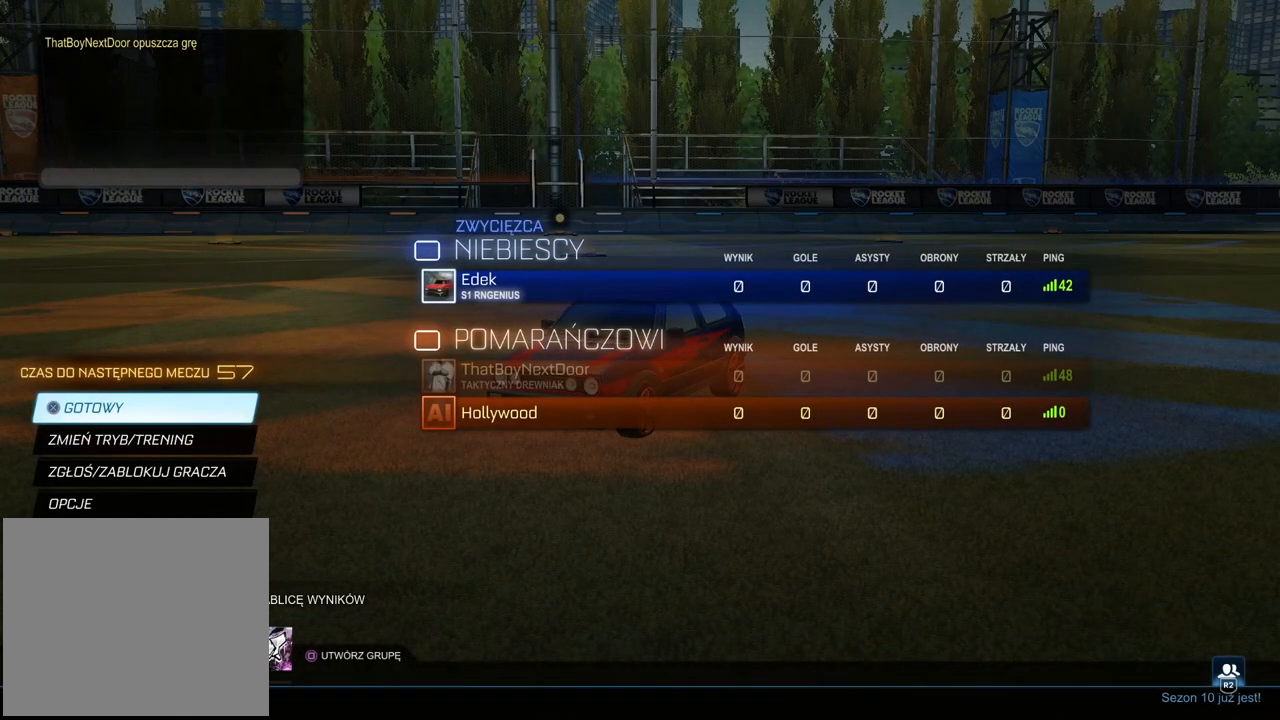
{"buttons": ["SELECT"], "left_stick": "center", "right_stick": "center"}
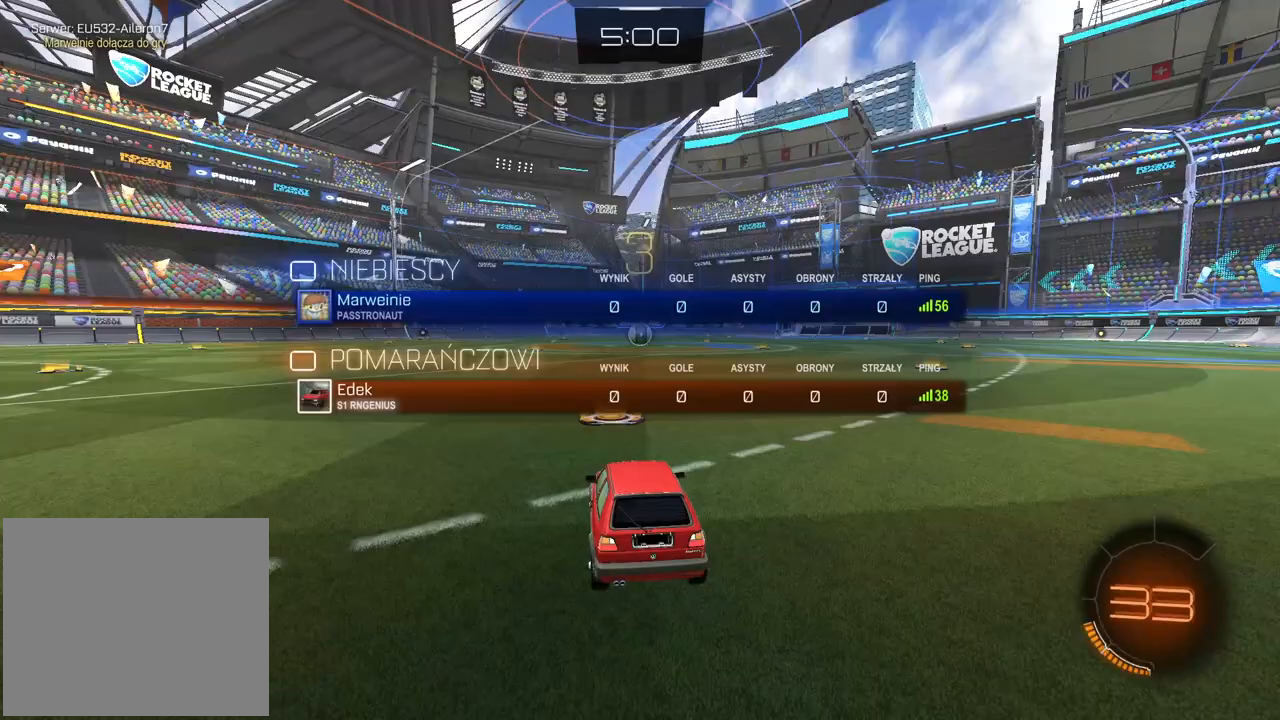
{"buttons": ["SELECT"], "left_stick": "center", "right_stick": "center", "events": []}
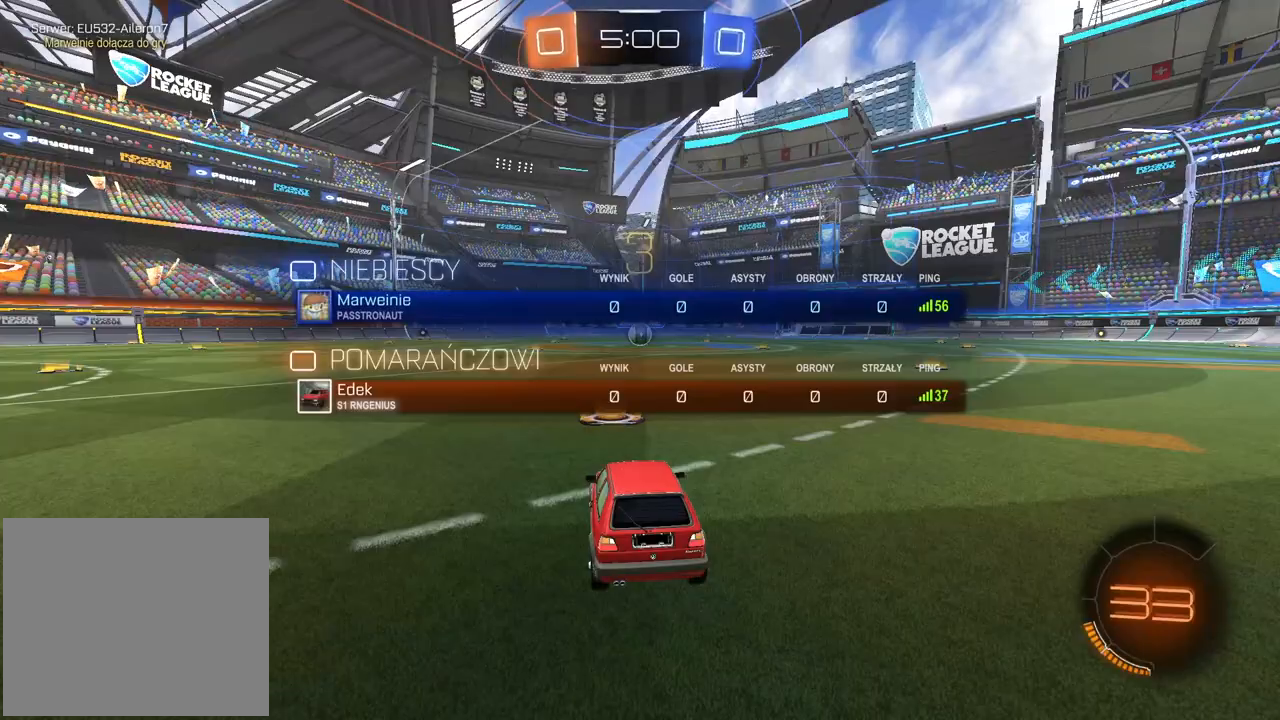
{"buttons": ["TRIANGLE"], "left_stick": "center", "right_stick": "center", "events": [[383, "SELECT", "up"], [433, "TRIANGLE", "down"]]}
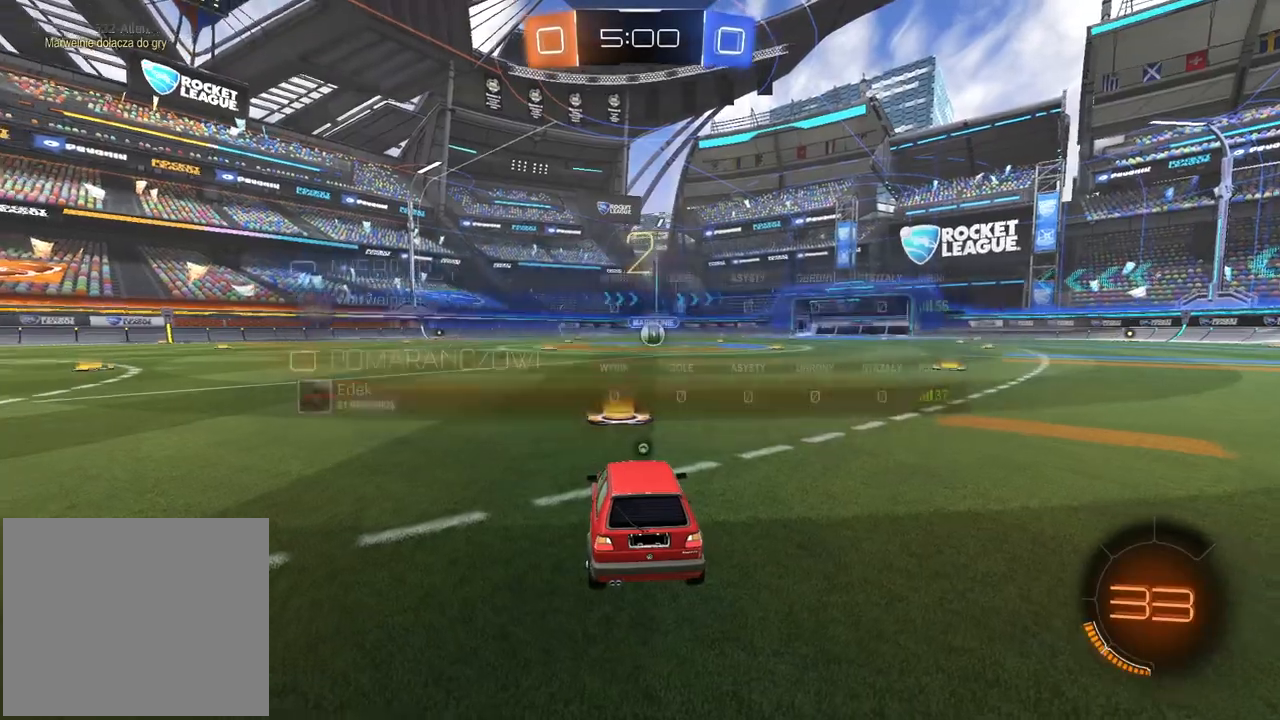
{"buttons": ["CIRCLE", "R1", "R2"], "left_stick": "center", "right_stick": "center", "events": [[17, "TRIANGLE", "up"], [50, "R2", "down"], [83, "TRIANGLE", "down"], [183, "TRIANGLE", "up"], [217, "TRIANGLE", "down"], [300, "TRIANGLE", "up"], [333, "TRIANGLE", "down"], [383, "TRIANGLE", "up"], [400, "R1", "down"], [433, "CIRCLE", "down"]]}
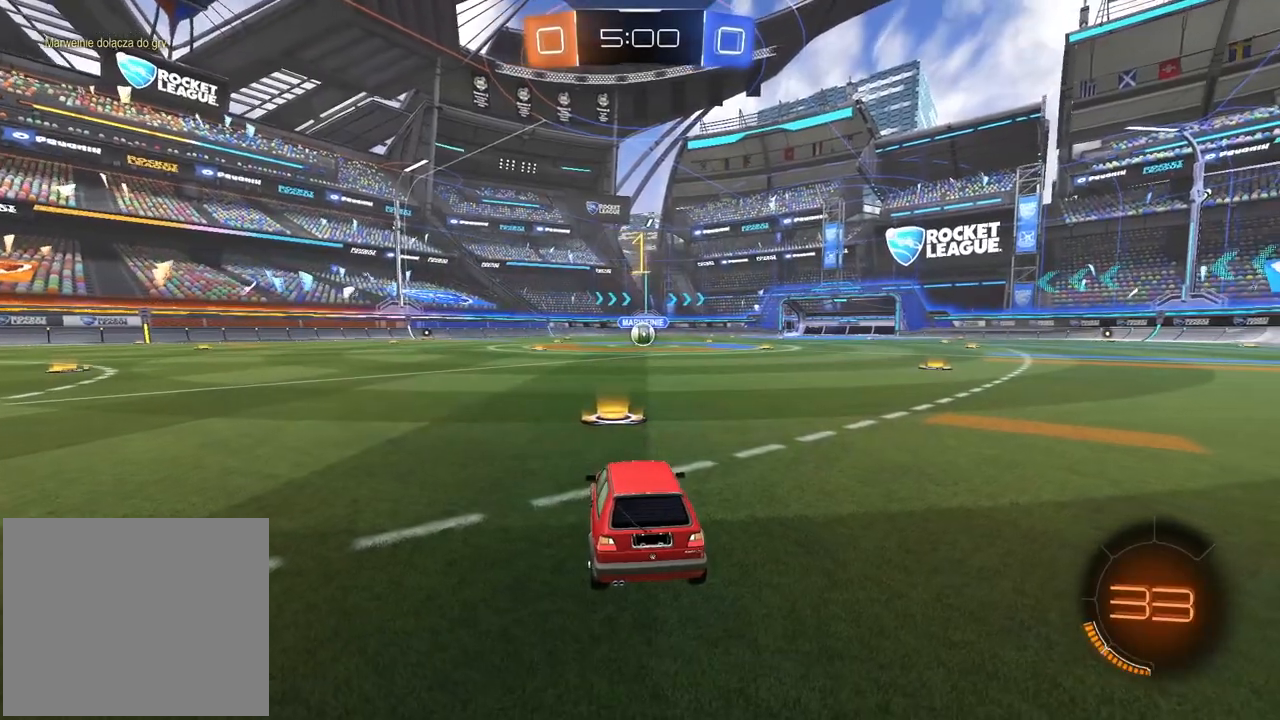
{"buttons": ["CIRCLE", "R1", "R2"], "left_stick": "up-right", "right_stick": "center", "events": [[433, "left_stick", "up-right"]]}
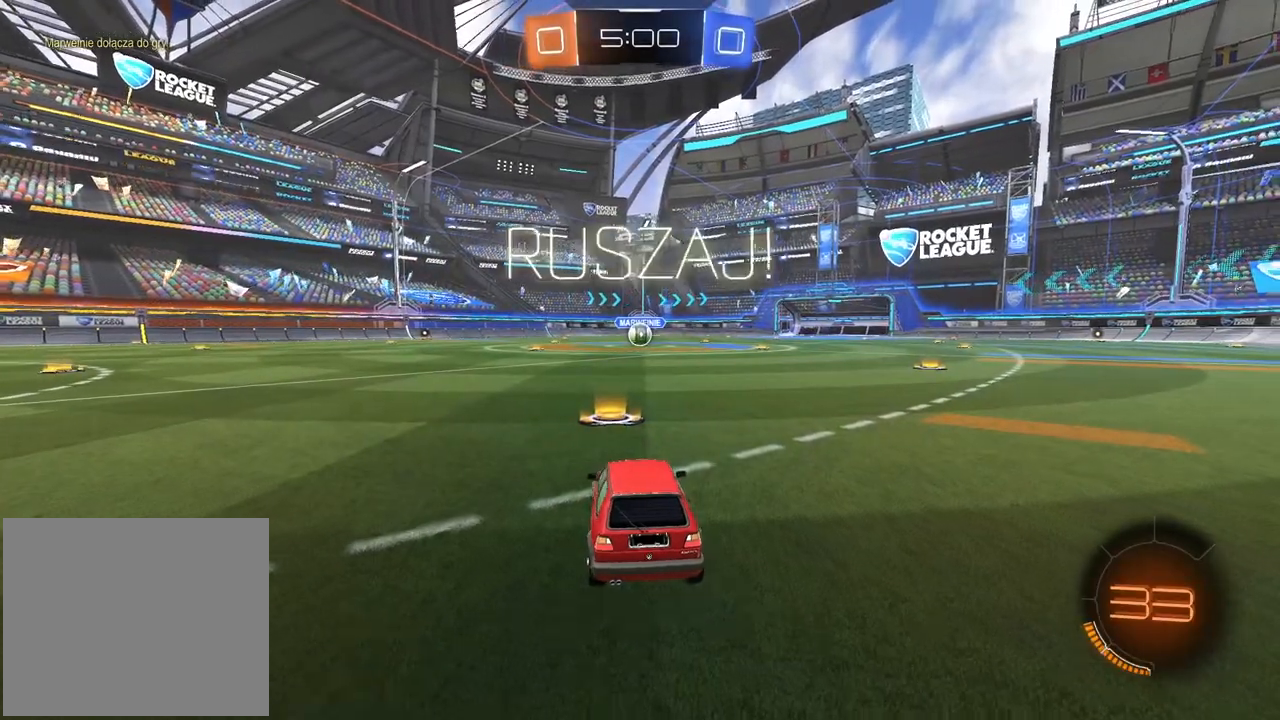
{"buttons": ["CROSS", "CIRCLE", "R1", "R2"], "left_stick": "down-right", "right_stick": "center", "events": [[67, "left_stick", "center"], [233, "CROSS", "down"], [250, "left_stick", "up"], [317, "CROSS", "up"], [367, "CROSS", "down"], [417, "left_stick", "down-right"]]}
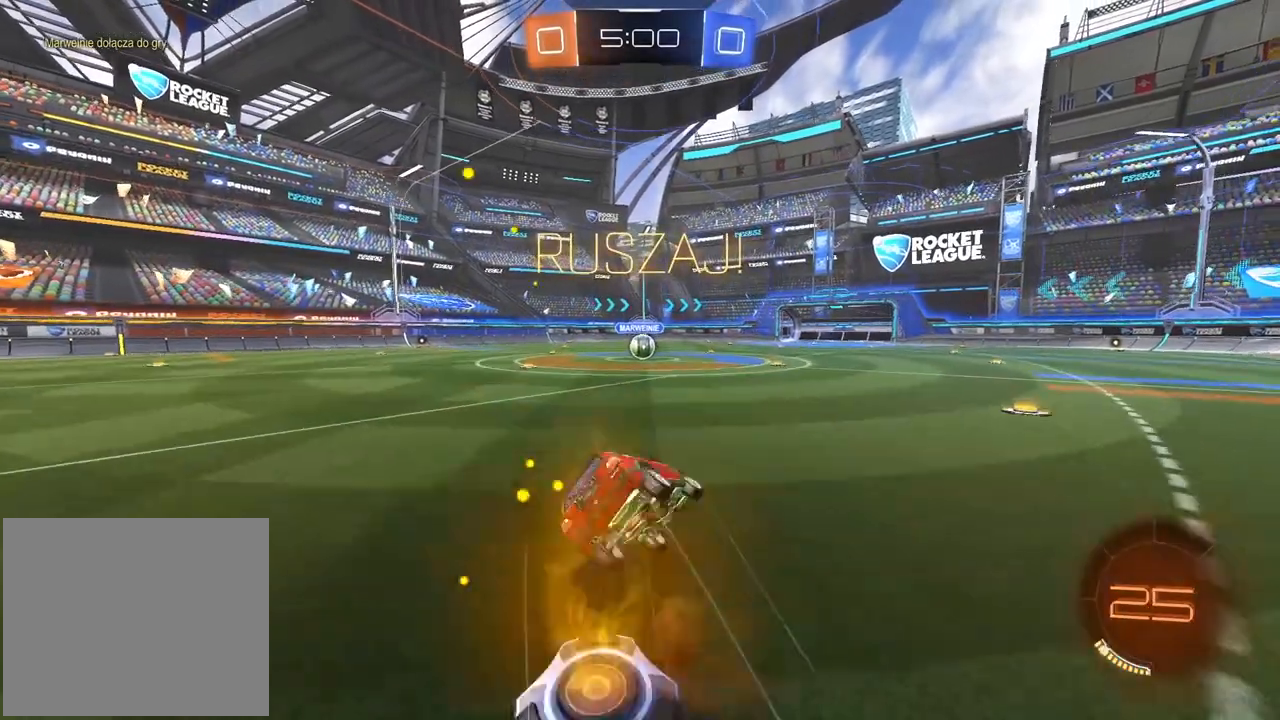
{"buttons": ["CROSS", "CIRCLE", "R1", "R2"], "left_stick": "down-left", "right_stick": "center", "events": [[17, "left_stick", "down"], [117, "left_stick", "down-left"]]}
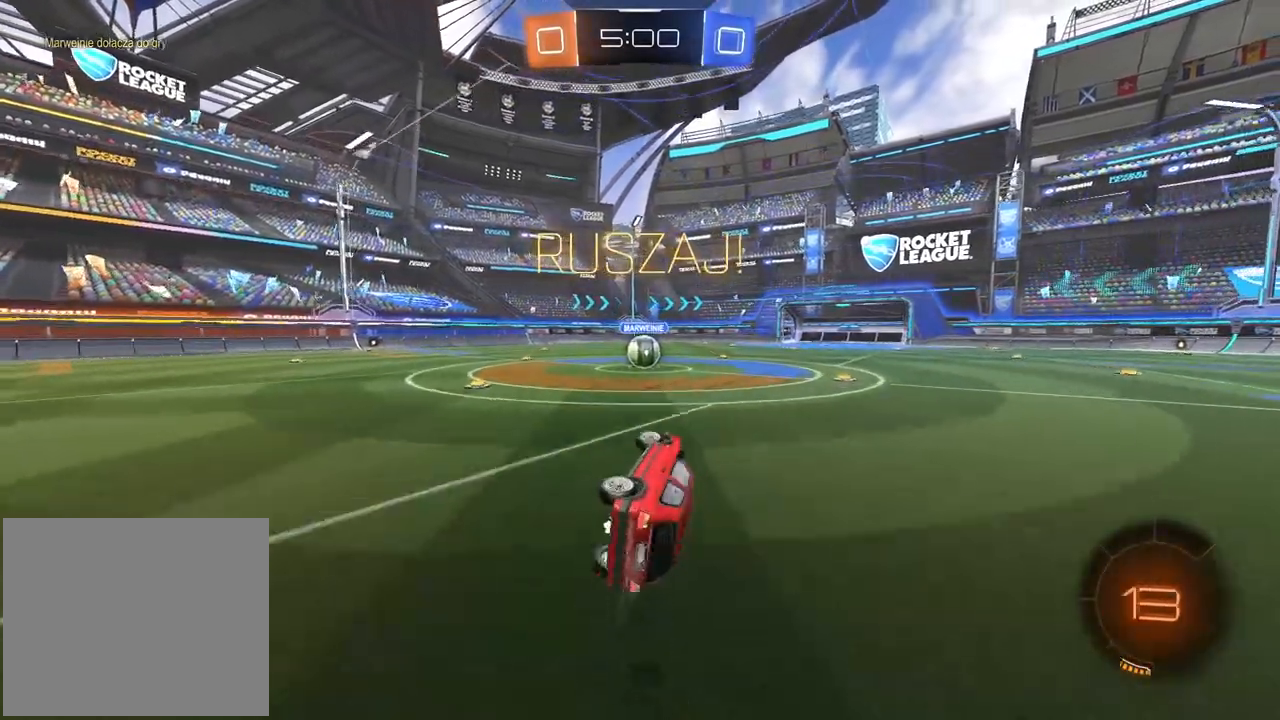
{"buttons": ["R2"], "left_stick": "right", "right_stick": "center", "events": [[33, "L1", "down"], [167, "L1", "up"], [200, "CROSS", "up"], [200, "left_stick", "center"], [217, "CIRCLE", "up"], [233, "R1", "up"], [483, "left_stick", "right"]]}
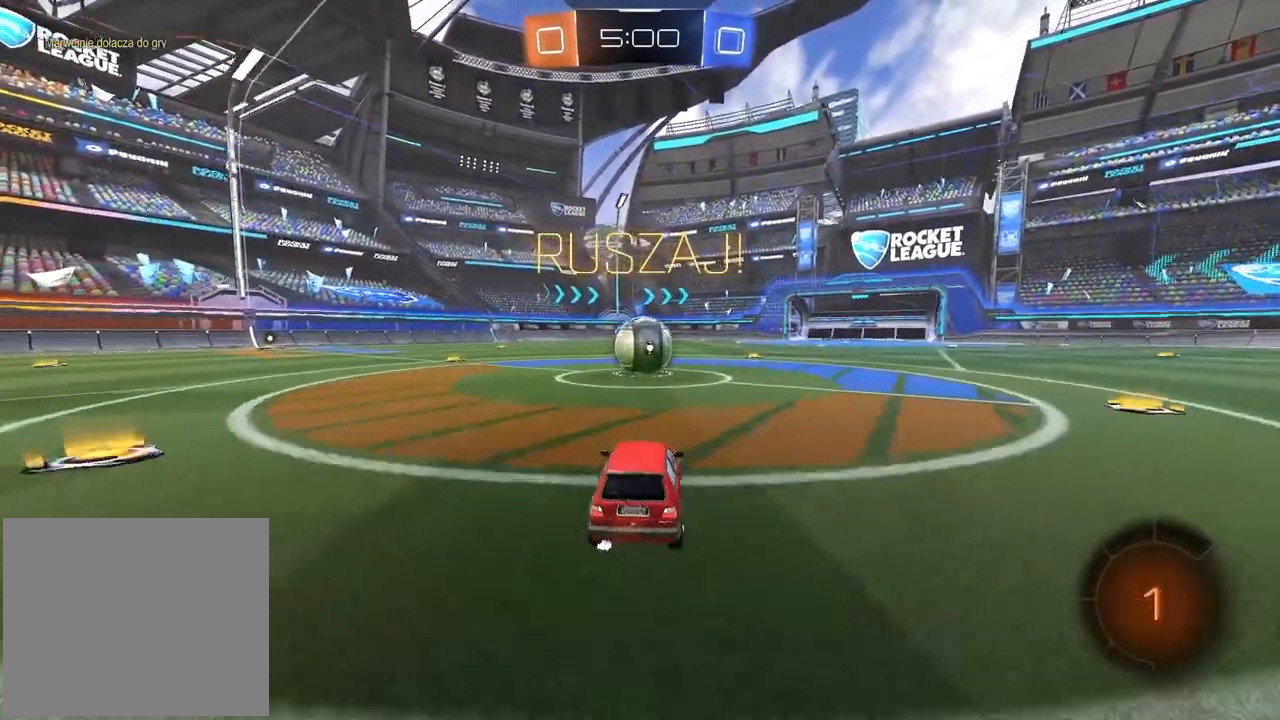
{"buttons": ["L1", "R2"], "left_stick": "up-left", "right_stick": "center", "events": [[67, "left_stick", "center"], [117, "CROSS", "down"], [133, "left_stick", "left"], [183, "L1", "down"], [217, "CROSS", "up"], [217, "left_stick", "up-left"], [317, "CROSS", "down"], [467, "CROSS", "up"]]}
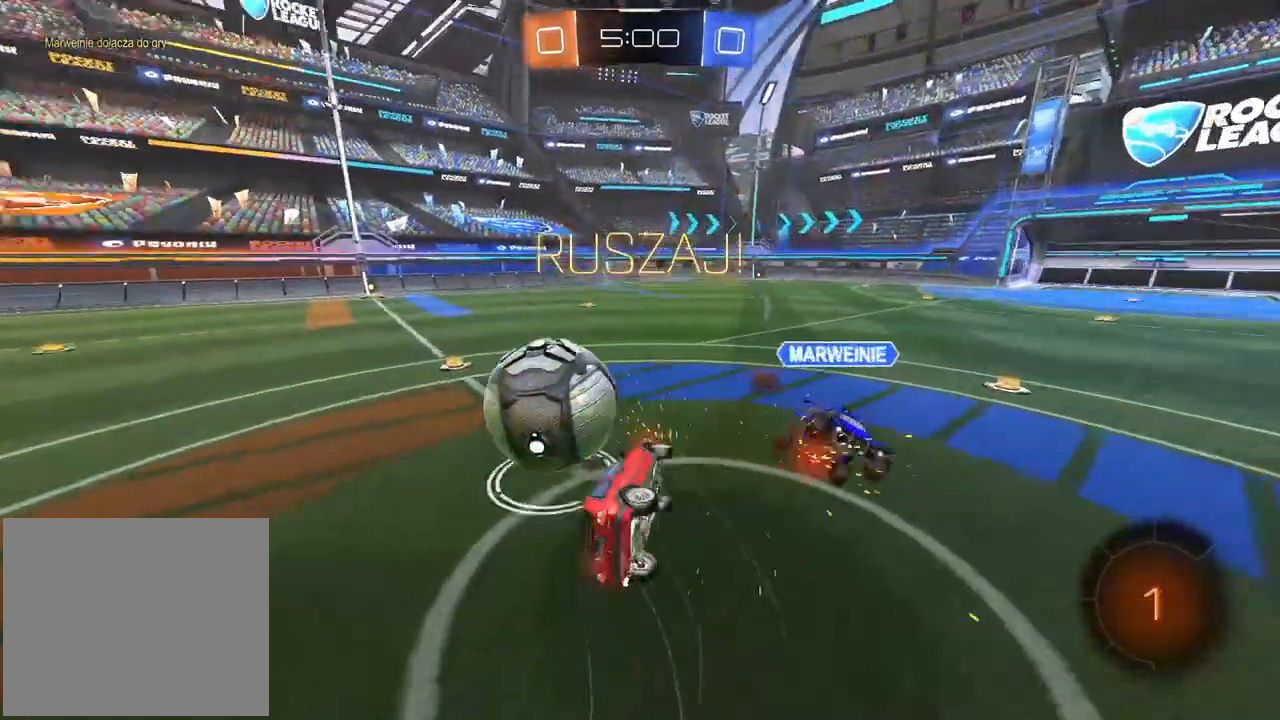
{"buttons": ["R2"], "left_stick": "up-left", "right_stick": "center", "events": [[50, "L1", "up"], [183, "left_stick", "center"], [450, "left_stick", "up-left"]]}
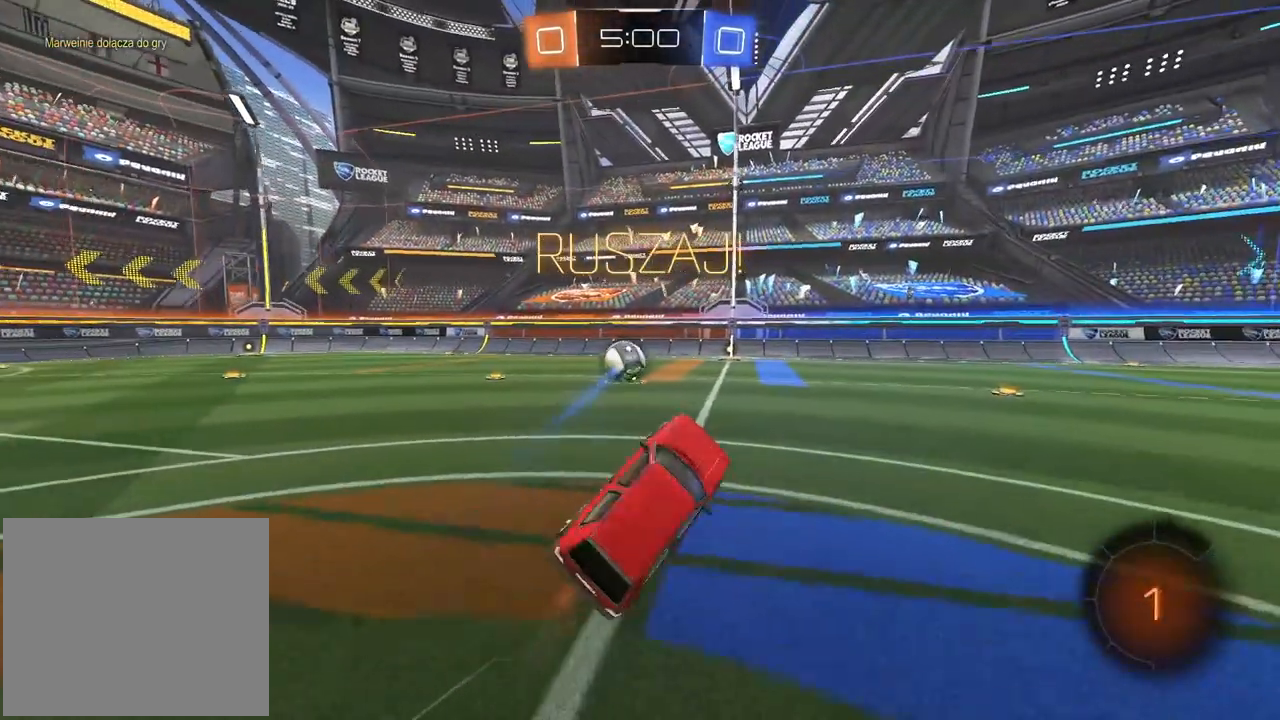
{"buttons": ["R2"], "left_stick": "left", "right_stick": "center", "events": [[67, "left_stick", "center"], [283, "left_stick", "left"]]}